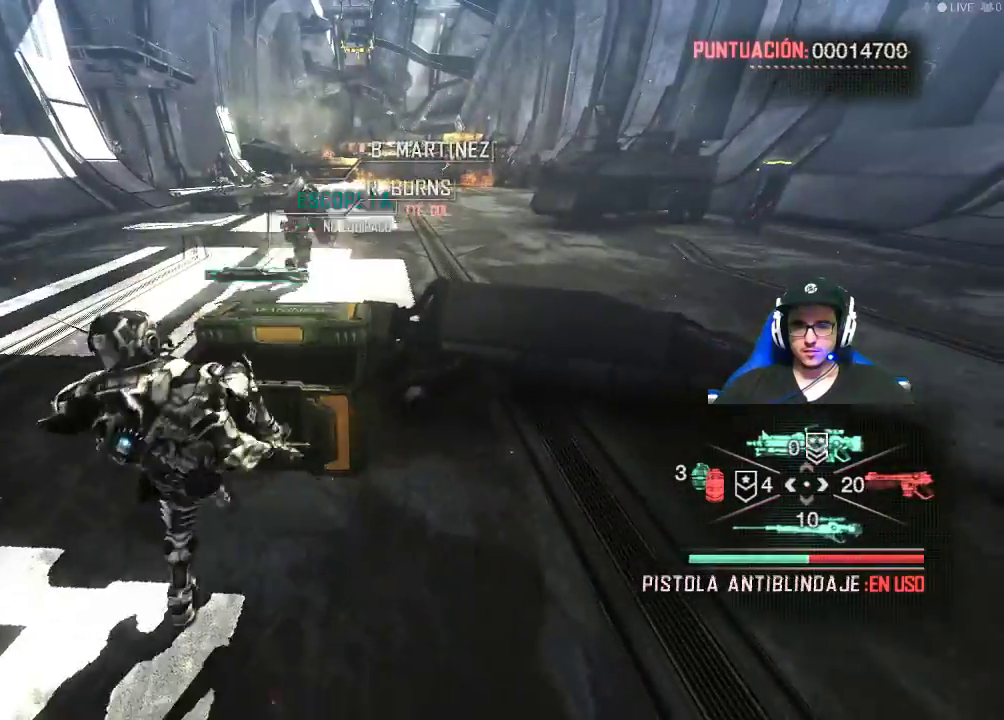
Gameplay with keyboard and mouse; each line is a JSON object with the keys and mouse buttons held at the frame after it. "events" lists presses ("down") and releases ("up") of "1", "2", "3", "4", "5", "a", "alt", "c", "caps_lock", "ctrl", "d", "e", "f", "g", "q", "r", "s", "shift", "space", "t", "tab", "v", "w", "x", "z", "mouse_left", "mouse_wheel" and "mouse_right" between this image and that frame as [ms after this image, input, new state], when the widget could be followed in between. "mouse_left", "mouse_wheel", "mouse_right" = the "left", "wheel", "right" buttons of the "mouse" list. No other keys are recorded. "wheel" means that the mouse wheel is clicked or scrolled. "mouse_move" is the direction in which the mouse moves at that frame (one of eight, or "still"), when it could be read.
{"keys": [], "mouse": [], "mouse_move": "still", "events": []}
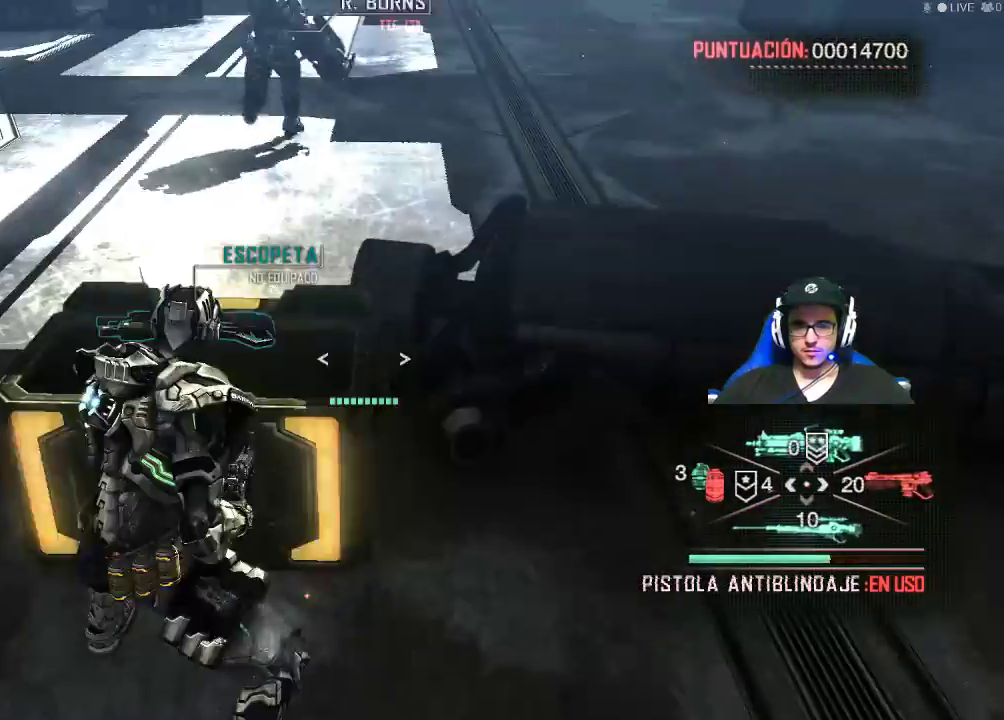
{"keys": ["w"], "mouse": [], "mouse_move": "still", "events": [[350, "w", "down"]]}
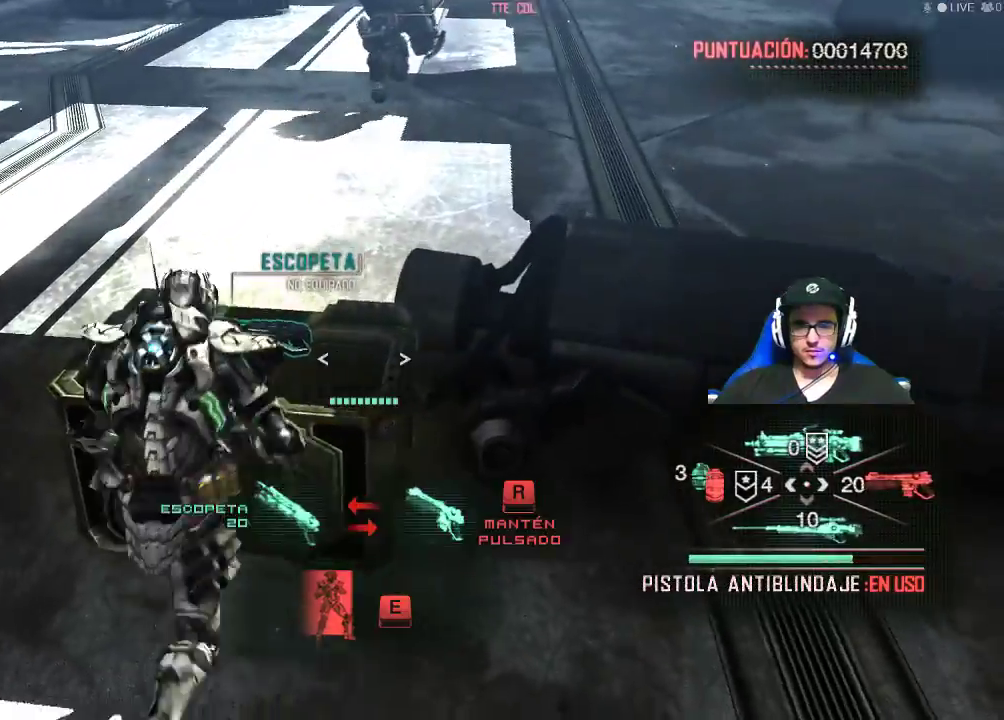
{"keys": [], "mouse": [], "mouse_move": "still", "events": [[184, "w", "up"]]}
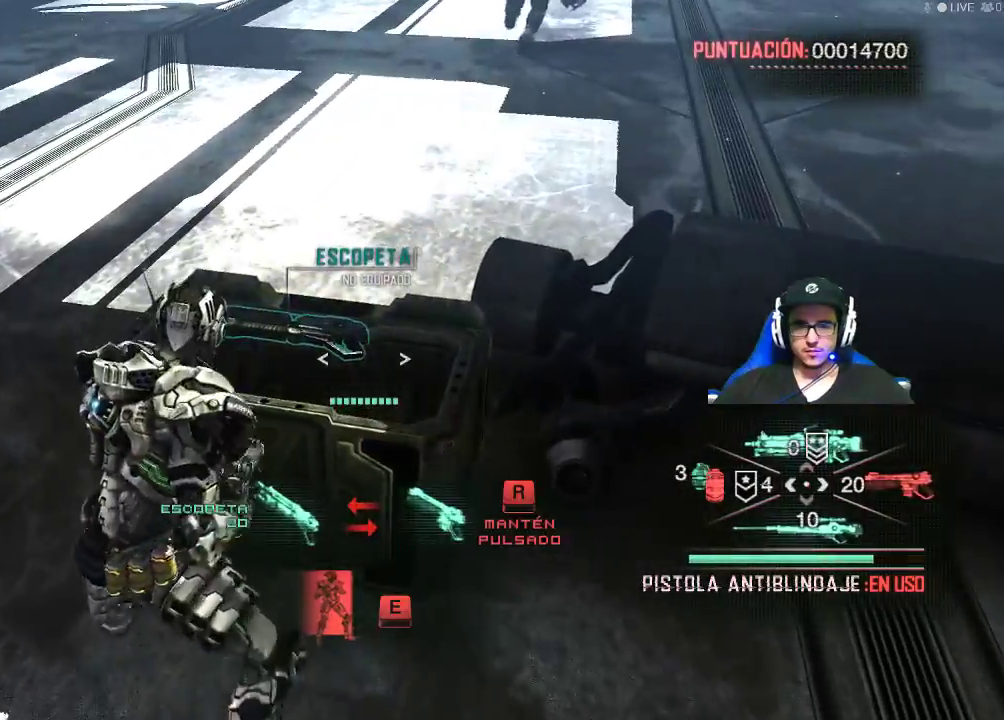
{"keys": ["a", "w"], "mouse": [], "mouse_move": "still", "events": [[17, "a", "down"], [434, "w", "down"]]}
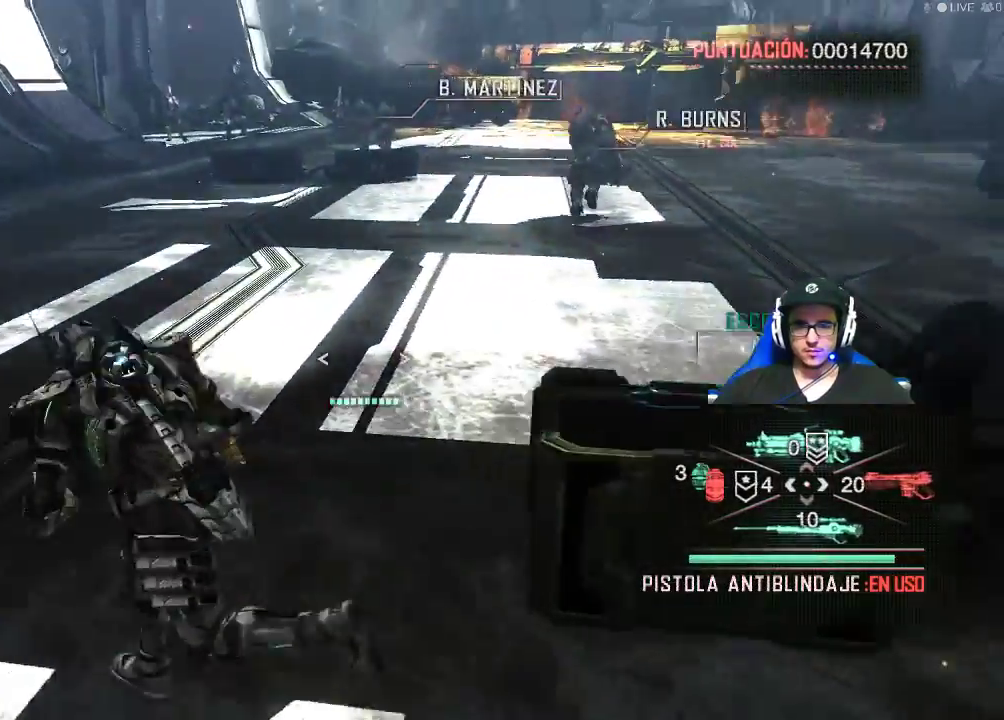
{"keys": ["w"], "mouse": [], "mouse_move": "right", "events": [[117, "a", "up"]]}
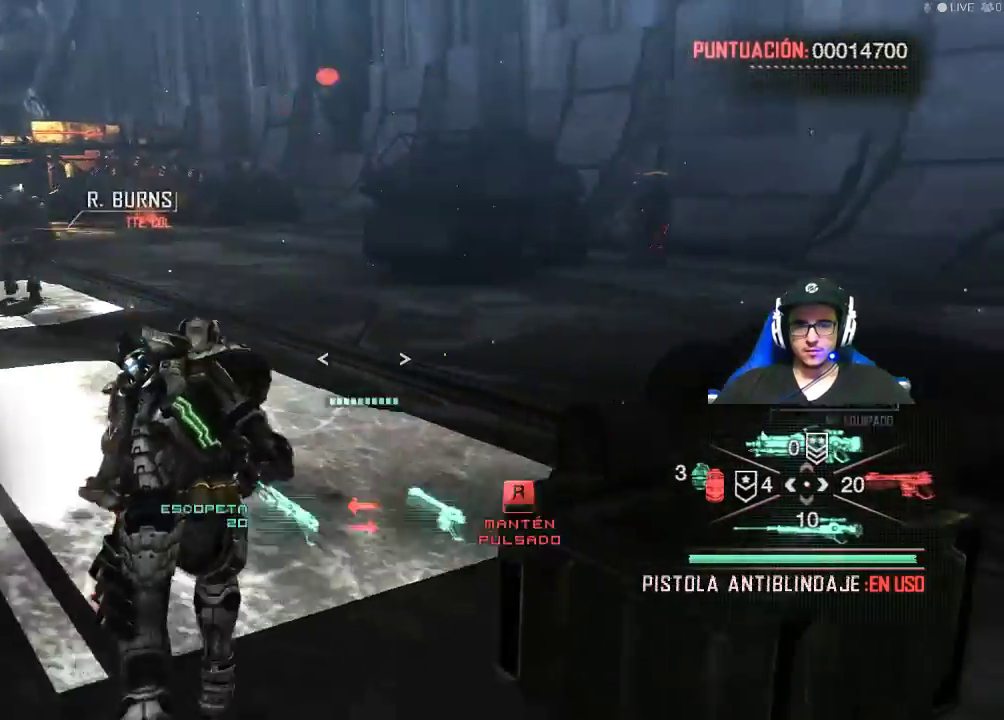
{"keys": ["shift", "w"], "mouse": [], "mouse_move": "right", "events": [[84, "shift", "down"]]}
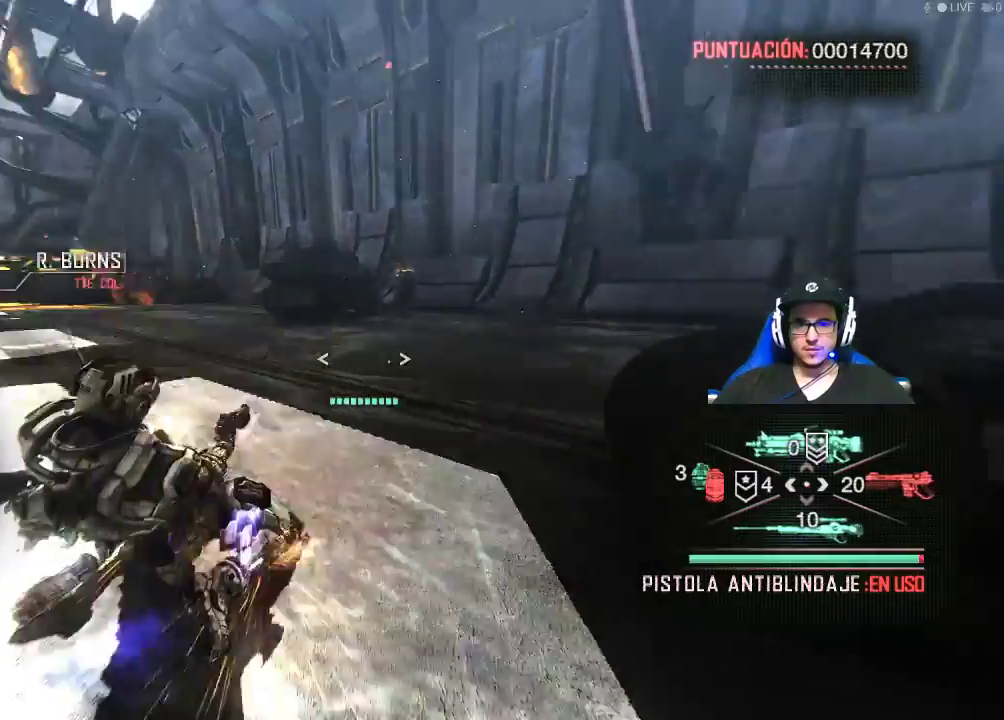
{"keys": ["shift", "w"], "mouse": [], "mouse_move": "still", "events": []}
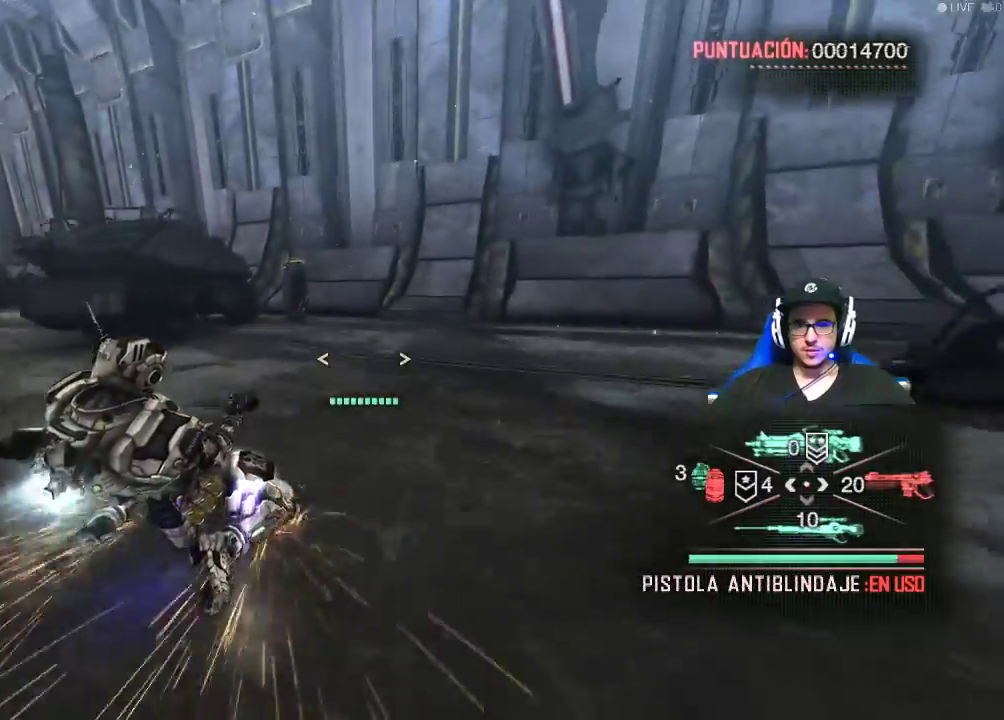
{"keys": ["shift", "w"], "mouse": [], "mouse_move": "left", "events": []}
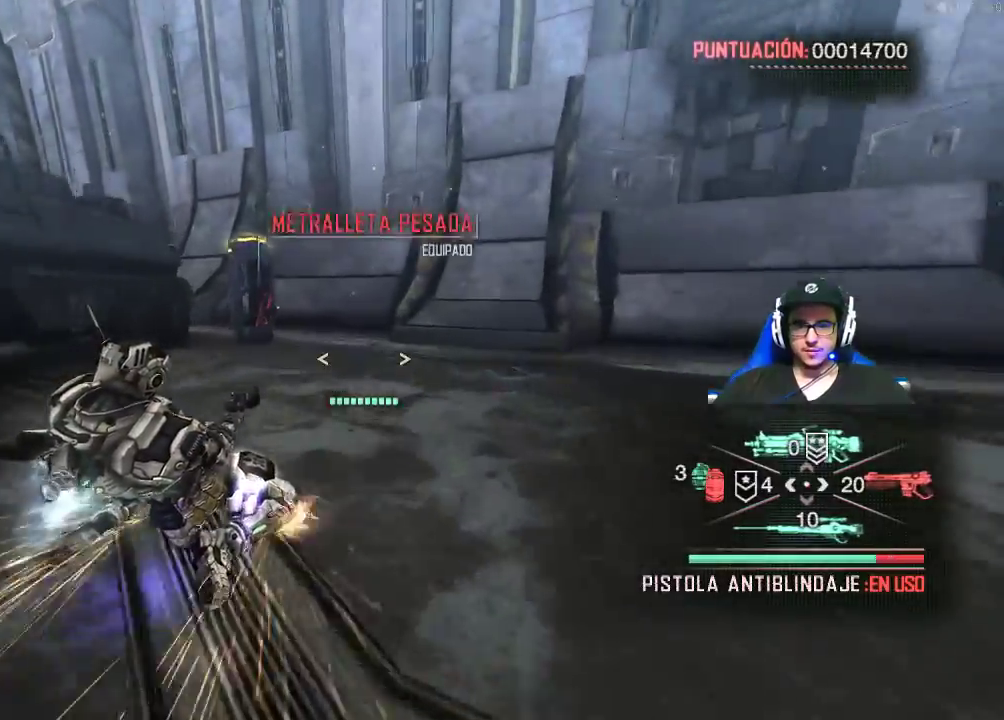
{"keys": [], "mouse": [], "mouse_move": "left", "events": [[234, "shift", "up"], [367, "w", "up"]]}
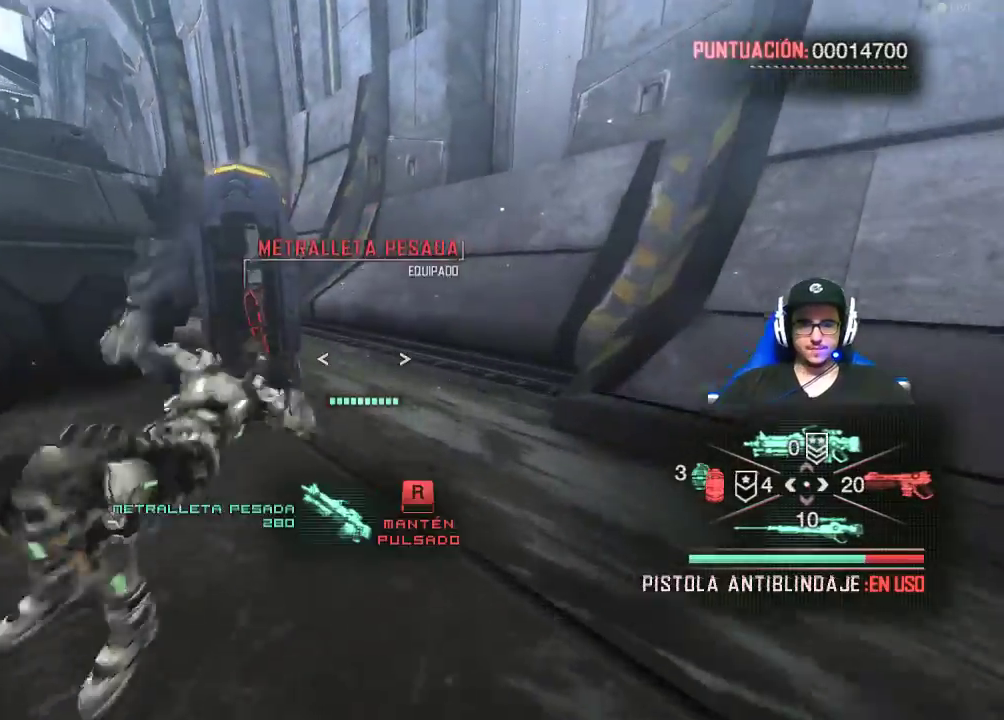
{"keys": ["w"], "mouse": [], "mouse_move": "still", "events": [[384, "w", "down"]]}
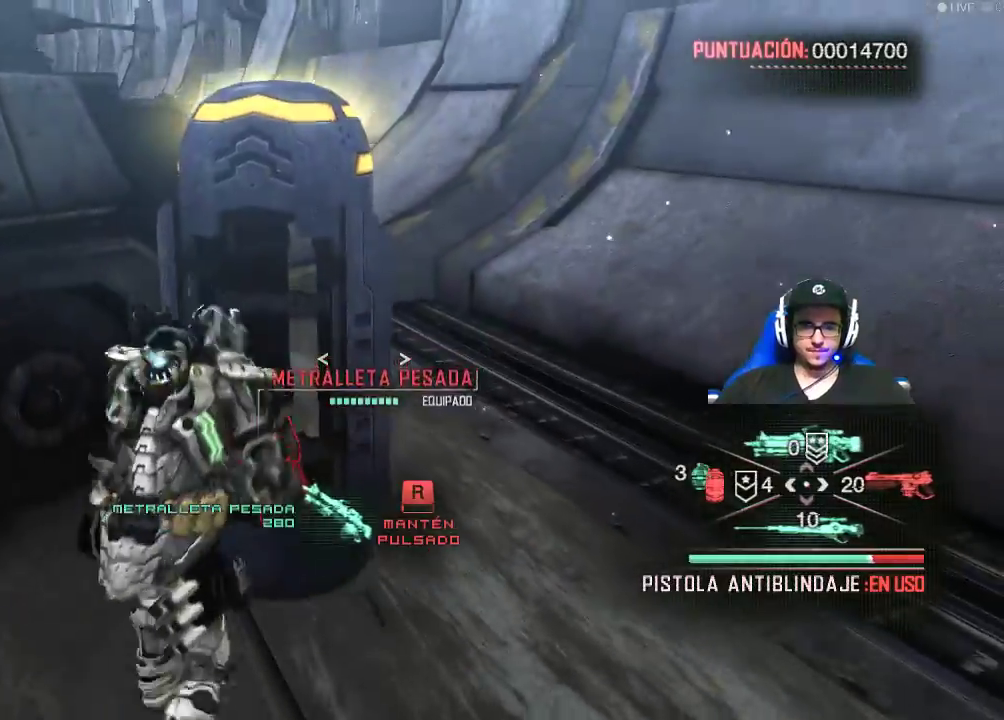
{"keys": [], "mouse": [], "mouse_move": "down", "events": [[117, "w", "up"]]}
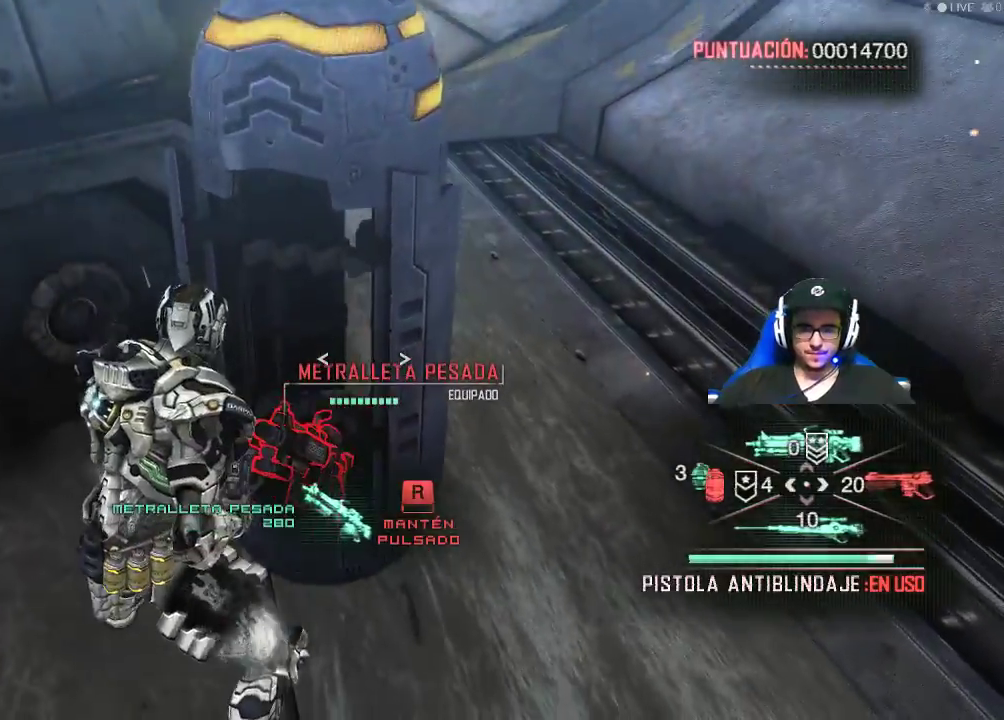
{"keys": ["f"], "mouse": [], "mouse_move": "still", "events": [[267, "f", "down"]]}
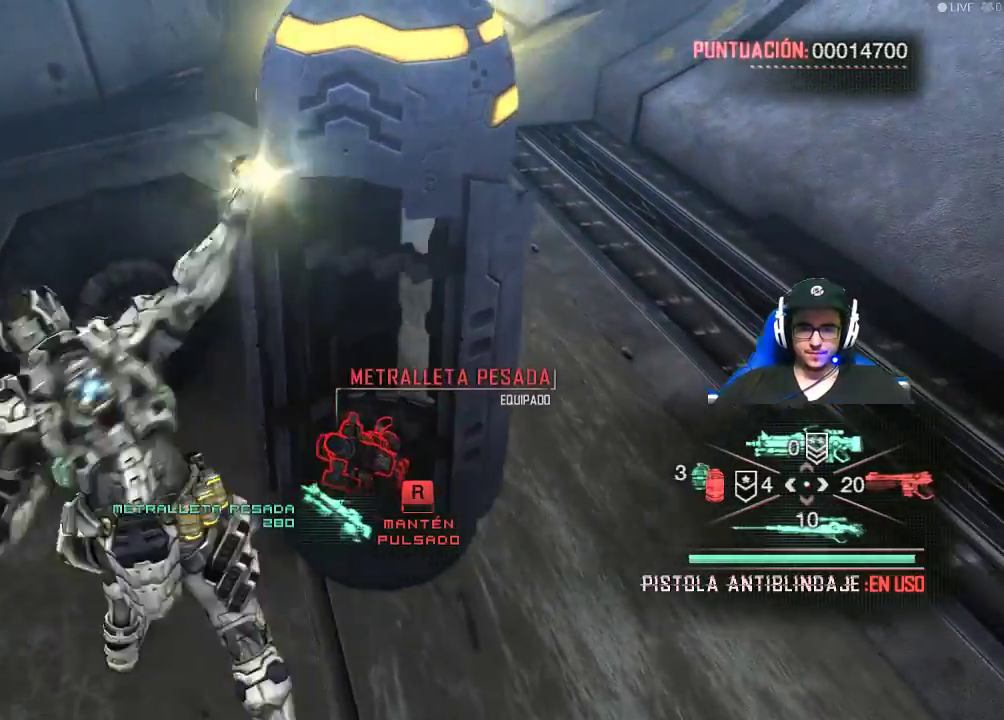
{"keys": [], "mouse": [], "mouse_move": "still", "events": [[284, "f", "up"]]}
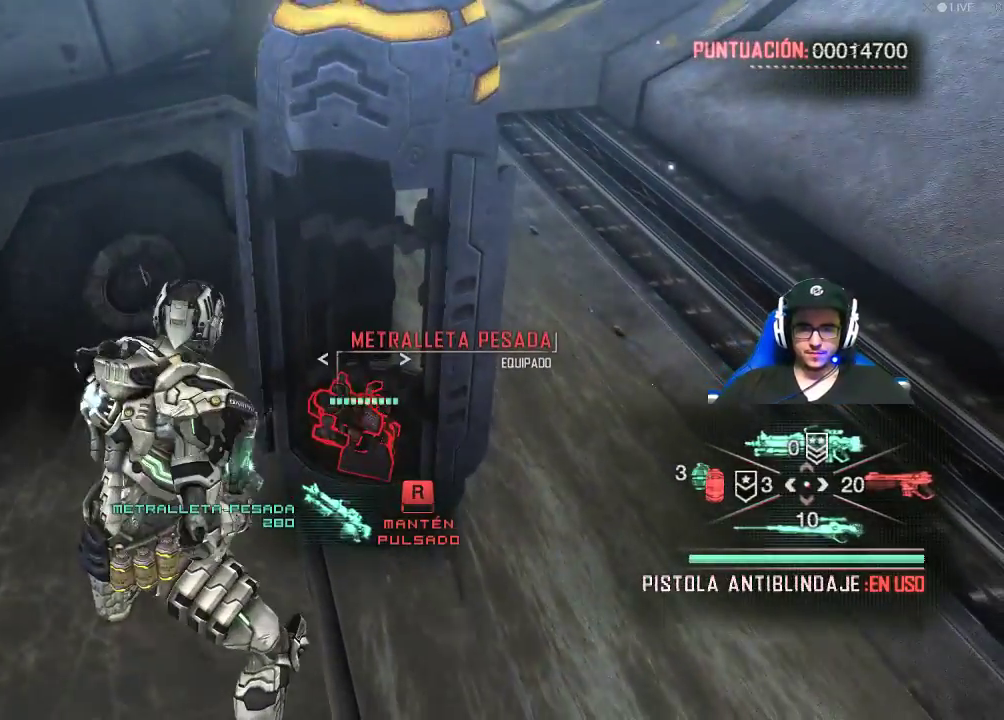
{"keys": [], "mouse": [], "mouse_move": "still", "events": []}
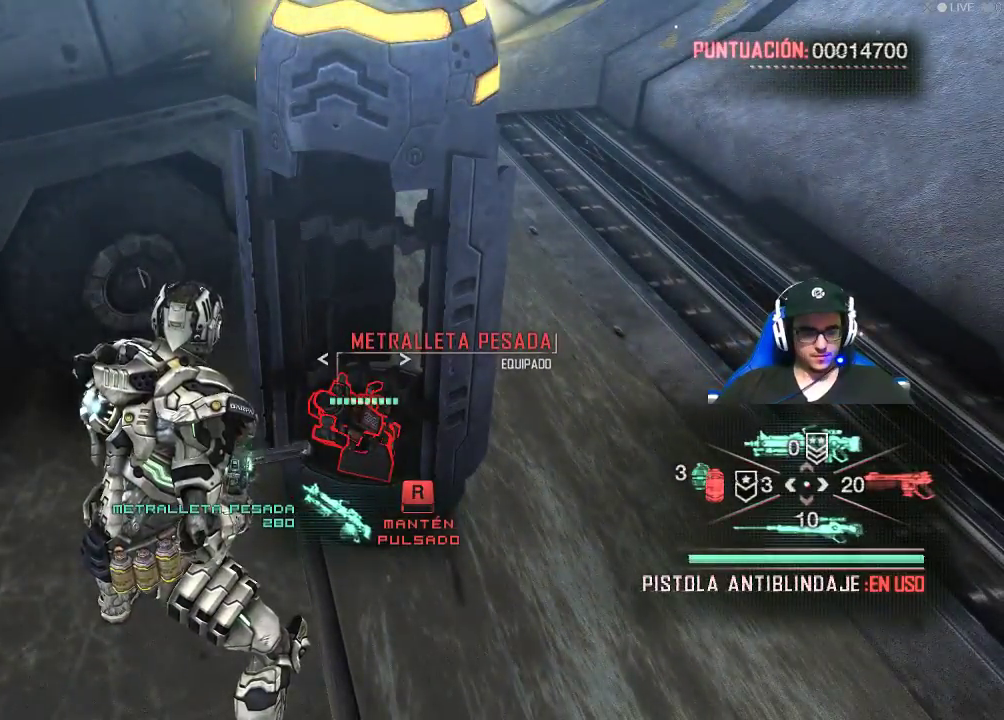
{"keys": ["r"], "mouse": [], "mouse_move": "still", "events": [[134, "r", "down"]]}
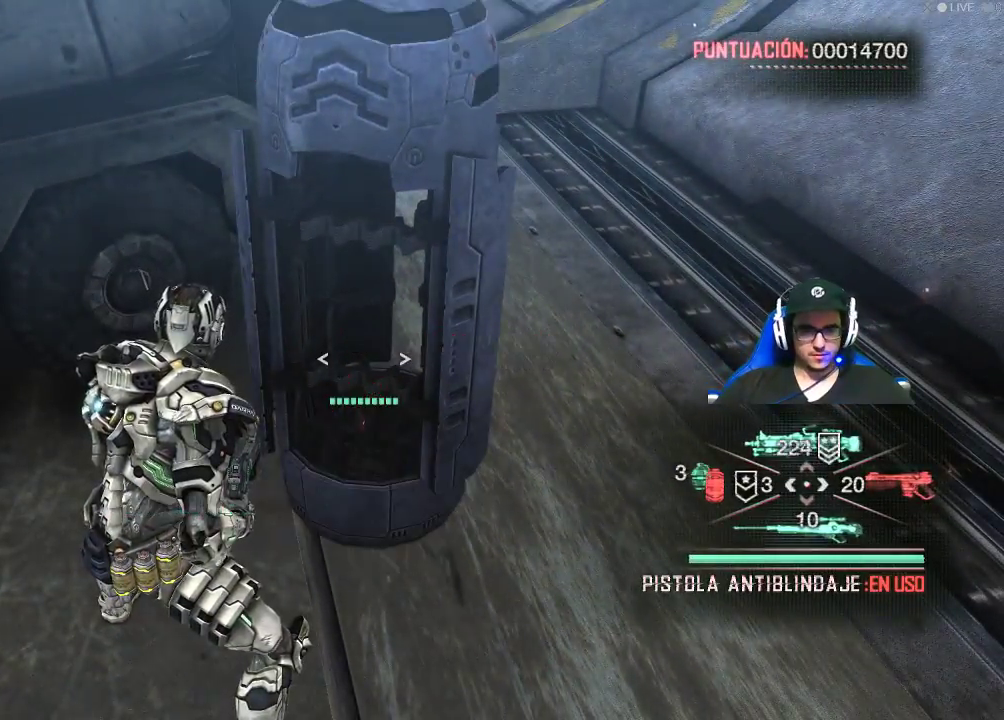
{"keys": ["a", "w"], "mouse": [], "events": [[250, "a", "down"], [250, "r", "up"], [434, "w", "down"]]}
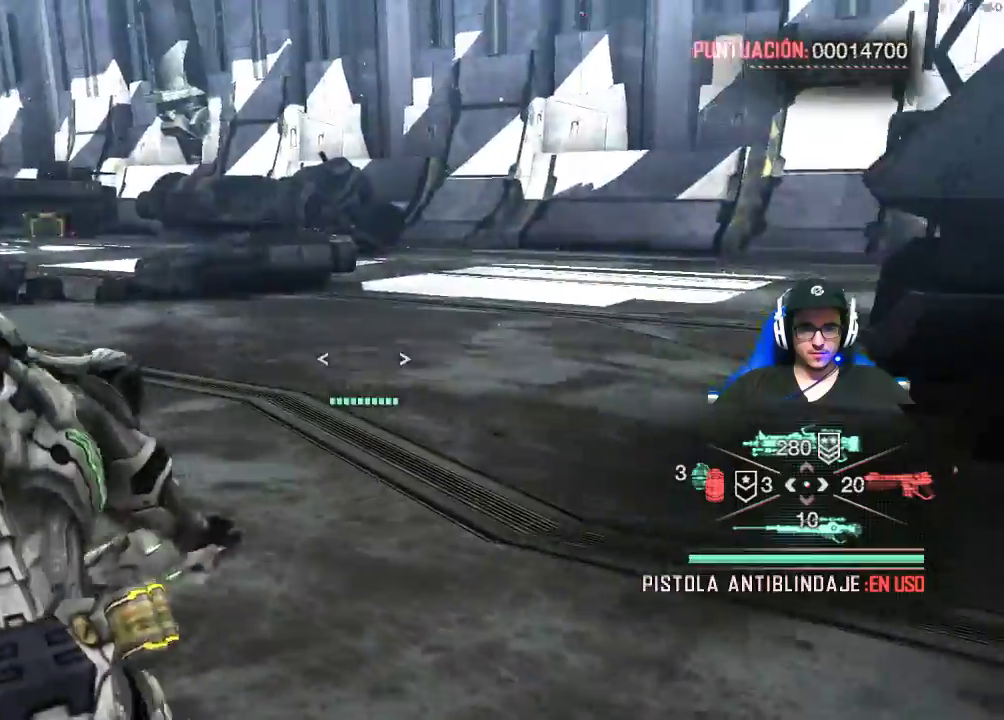
{"keys": ["shift", "w"], "mouse": [], "mouse_move": "right", "events": [[117, "a", "up"], [400, "shift", "down"]]}
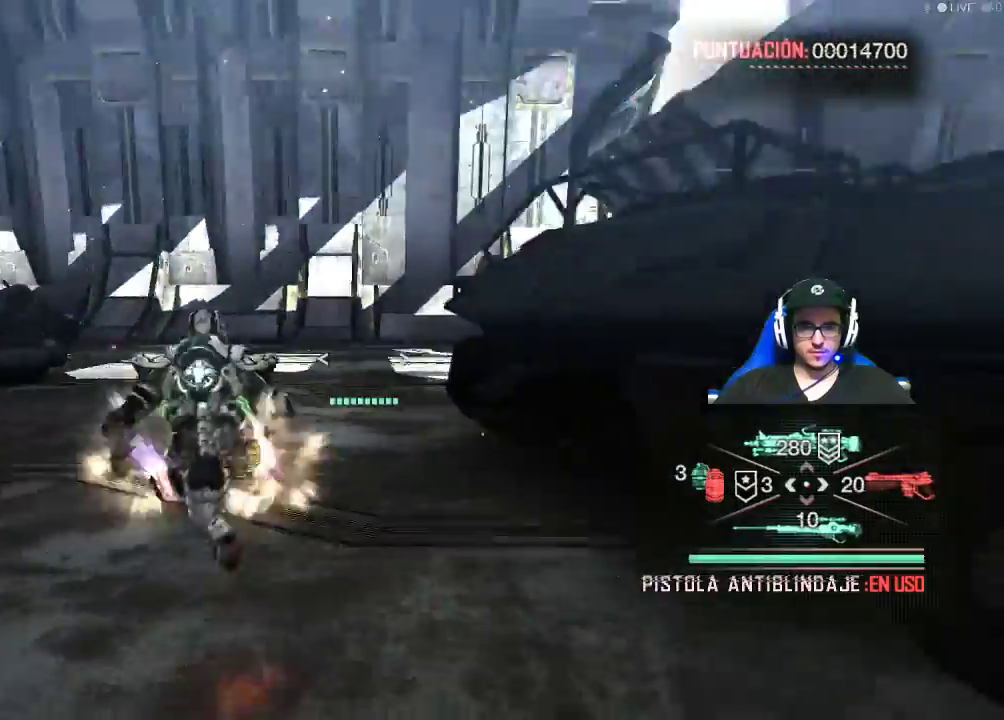
{"keys": ["shift", "w"], "mouse": [], "mouse_move": "still", "events": []}
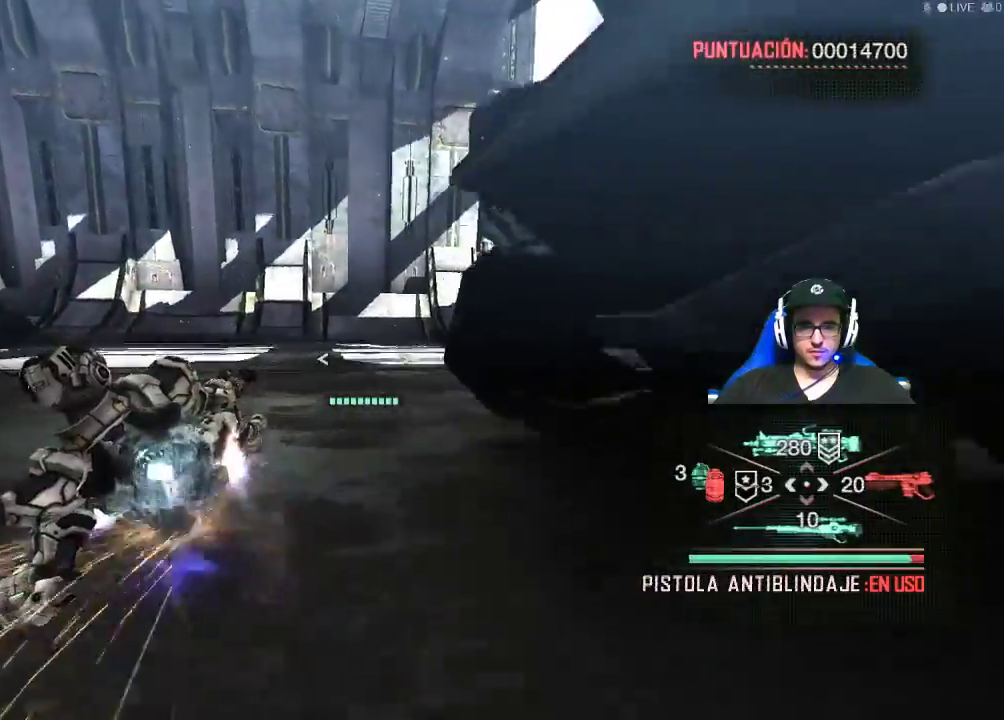
{"keys": ["shift", "w"], "mouse": [], "mouse_move": "right", "events": []}
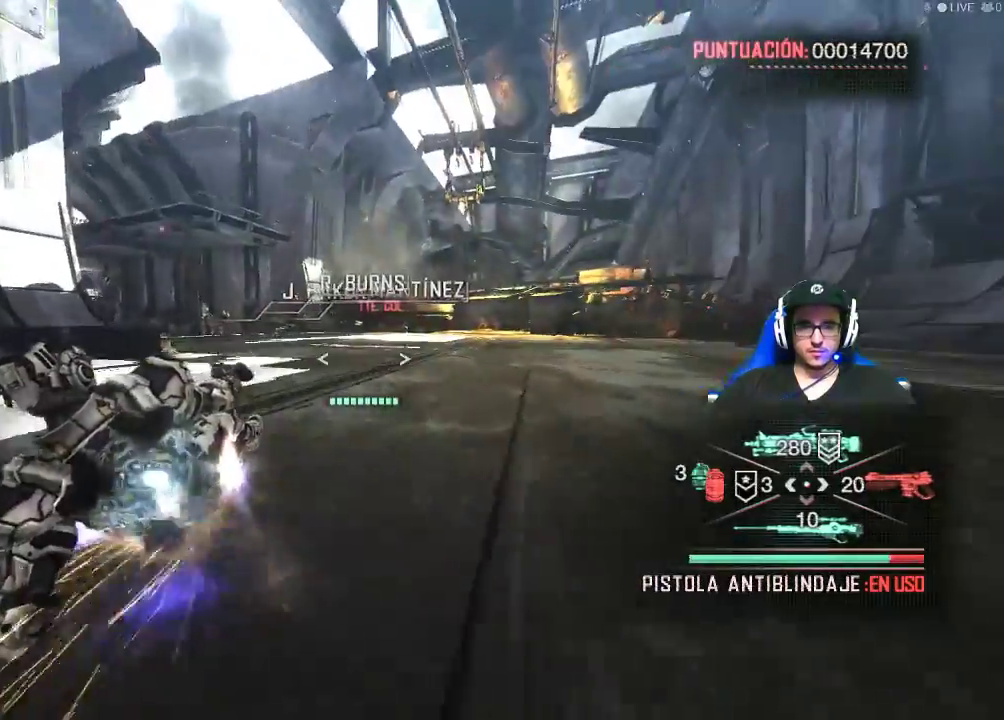
{"keys": ["w"], "mouse": [], "mouse_move": "still", "events": [[67, "shift", "up"]]}
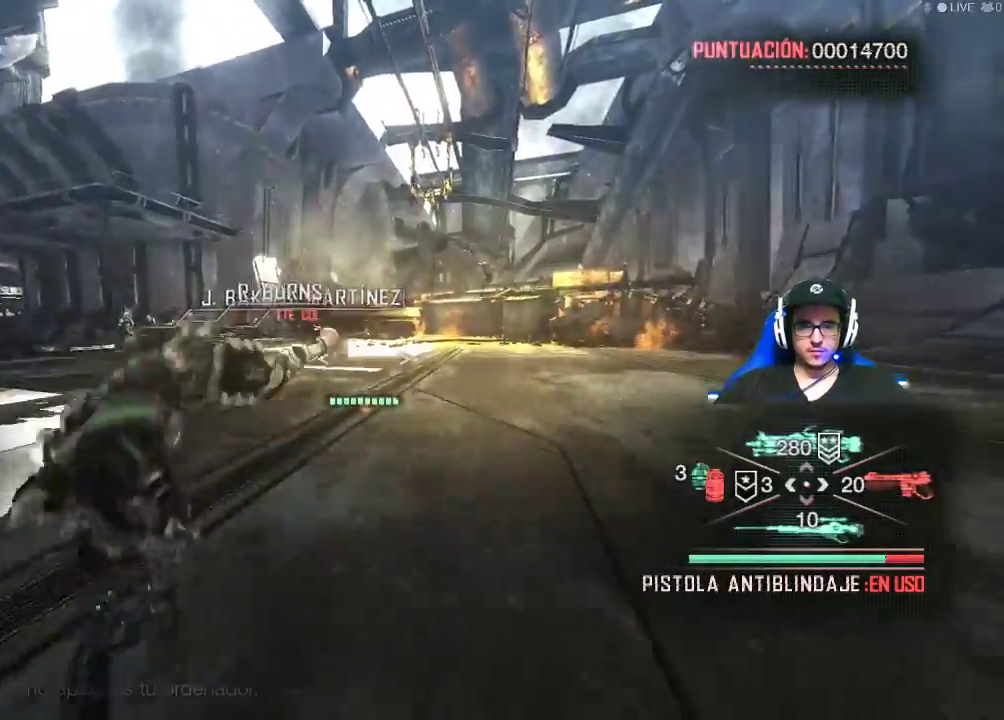
{"keys": ["w"], "mouse": [], "mouse_move": "still", "events": []}
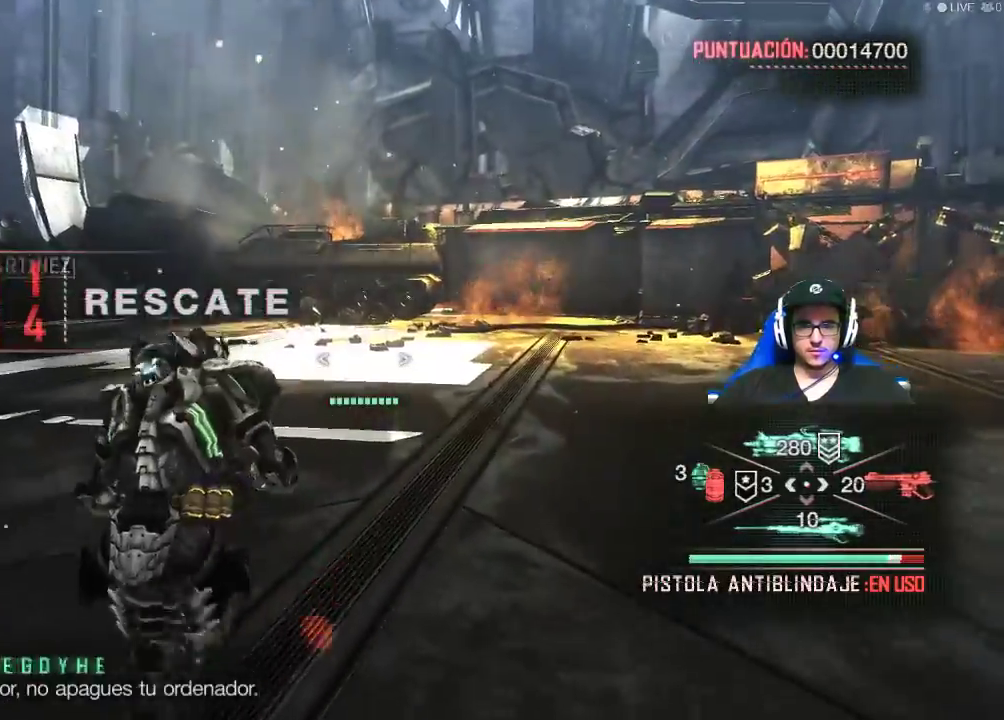
{"keys": ["a", "w"], "mouse": [], "mouse_move": "still", "events": [[334, "a", "down"]]}
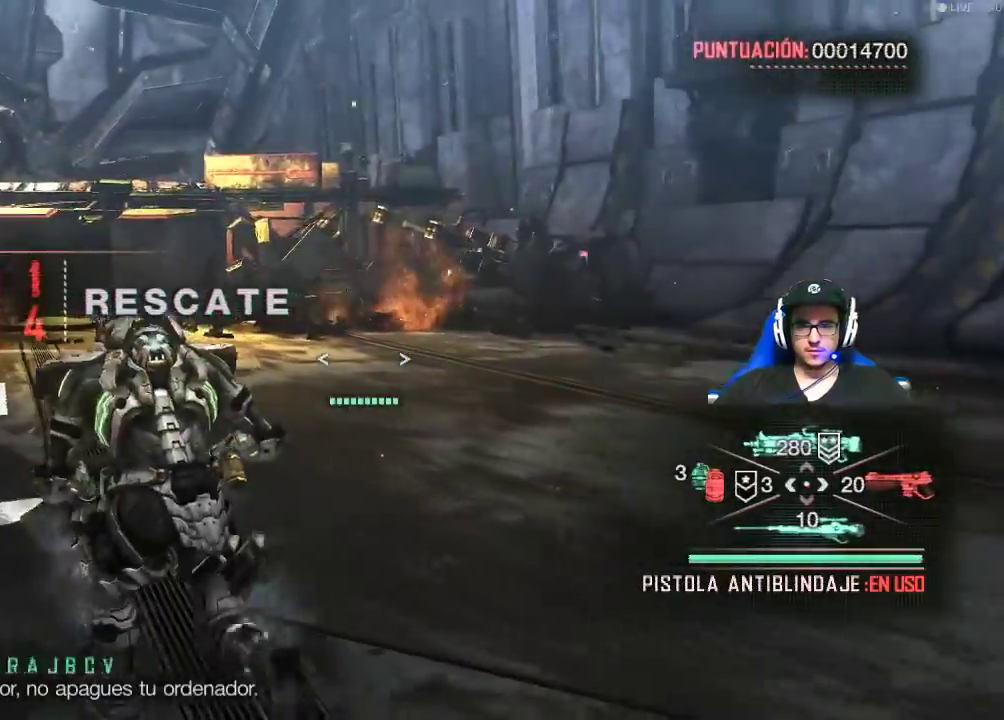
{"keys": ["w"], "mouse": [], "mouse_move": "left", "events": [[167, "a", "up"]]}
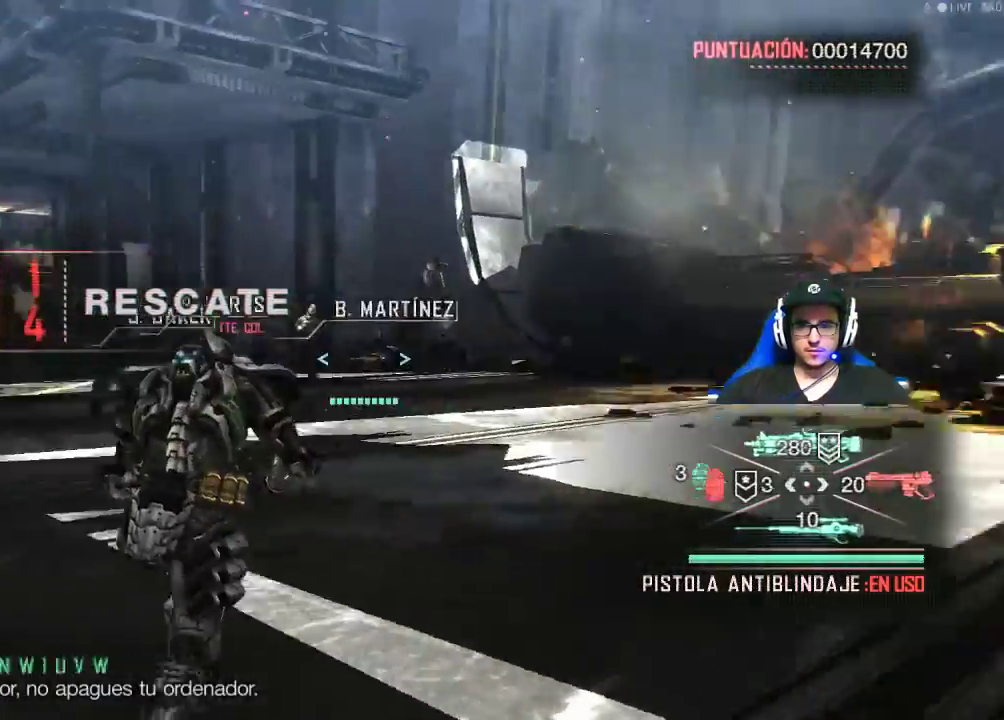
{"keys": ["d", "w"], "mouse": [], "mouse_move": "left", "events": [[317, "d", "down"]]}
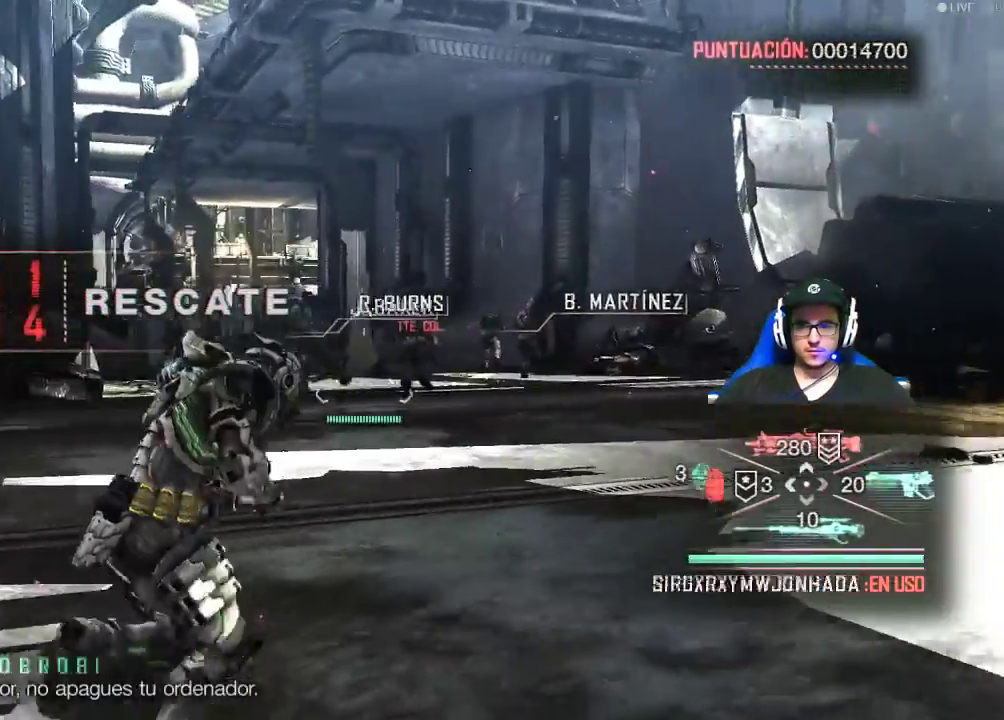
{"keys": ["w"], "mouse": [], "mouse_move": "still", "events": [[334, "d", "up"], [384, "mouse_wheel", "down"], [434, "mouse_wheel", "up"]]}
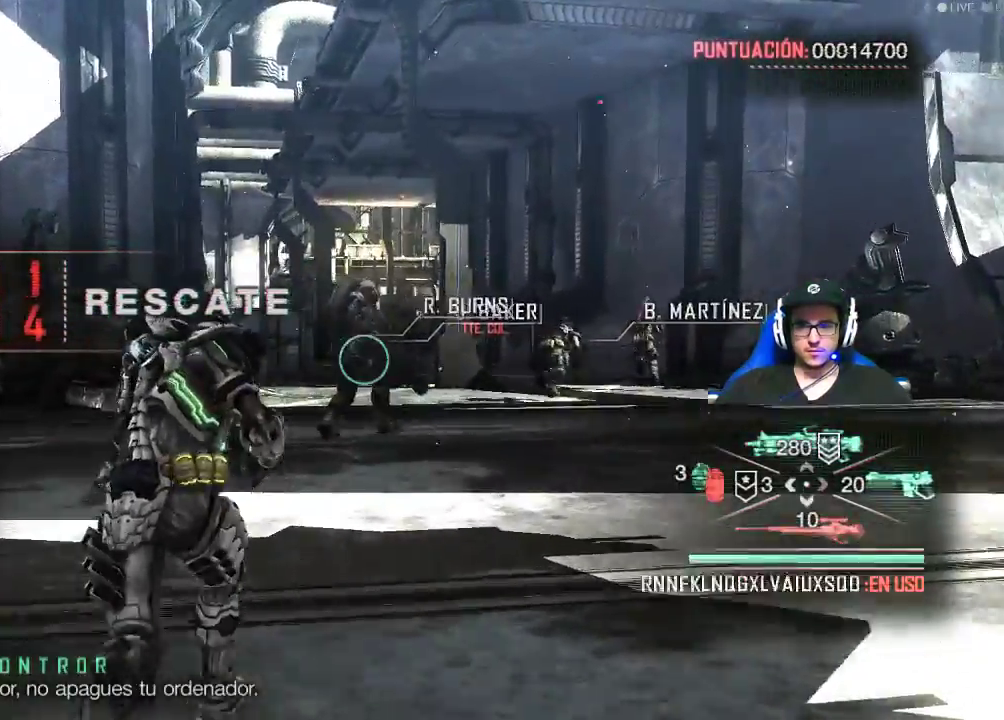
{"keys": ["d", "w"], "mouse": [], "mouse_move": "still", "events": [[484, "d", "down"]]}
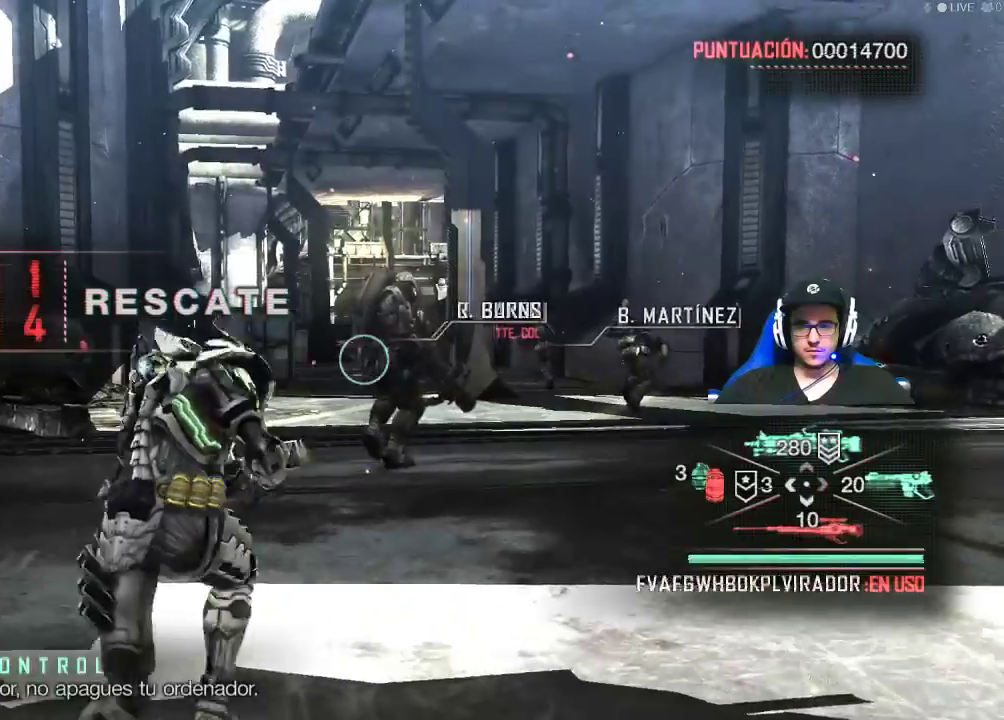
{"keys": ["d", "w"], "mouse": [], "mouse_move": "still", "events": []}
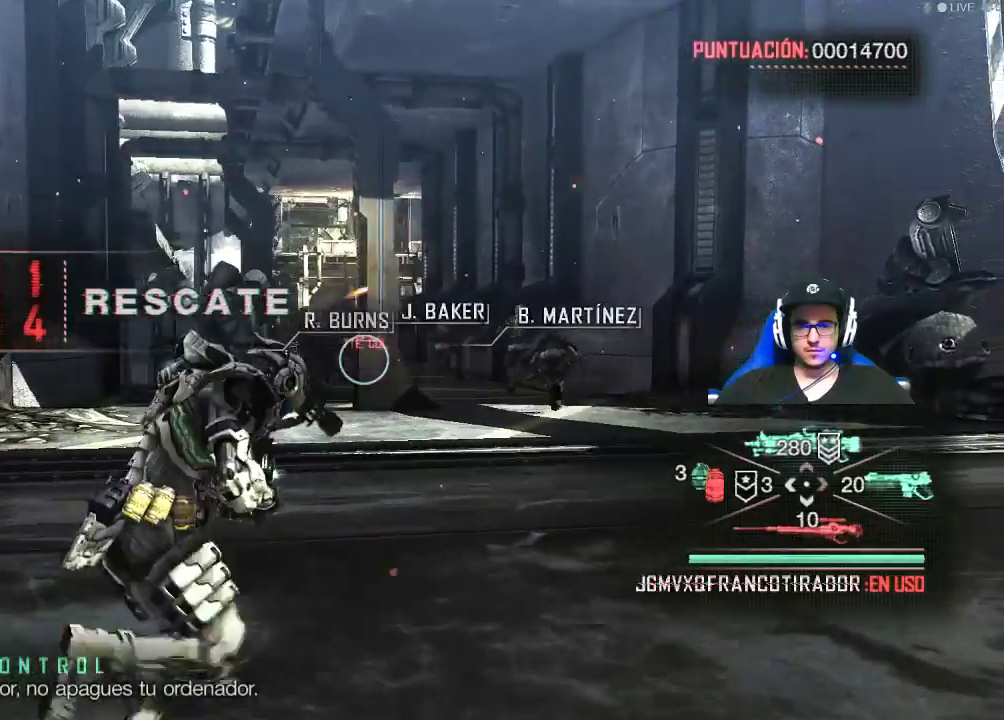
{"keys": ["d"], "mouse": [], "mouse_move": "still", "events": [[334, "w", "up"]]}
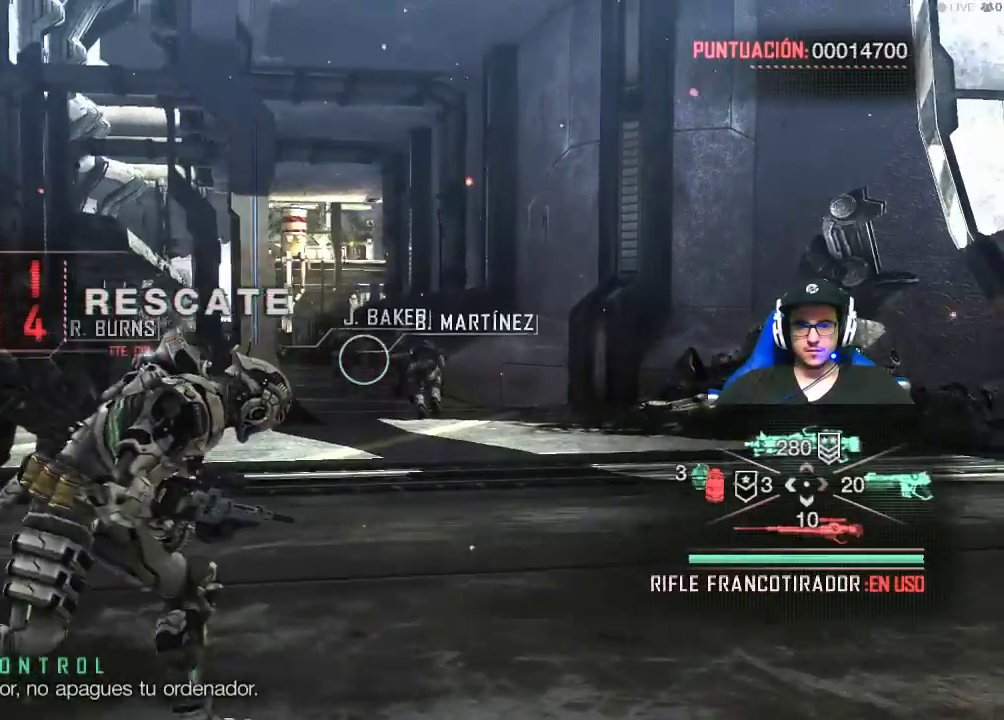
{"keys": ["d", "s"], "mouse": ["right"], "mouse_move": "still", "events": [[117, "mouse_right", "down"], [484, "s", "down"]]}
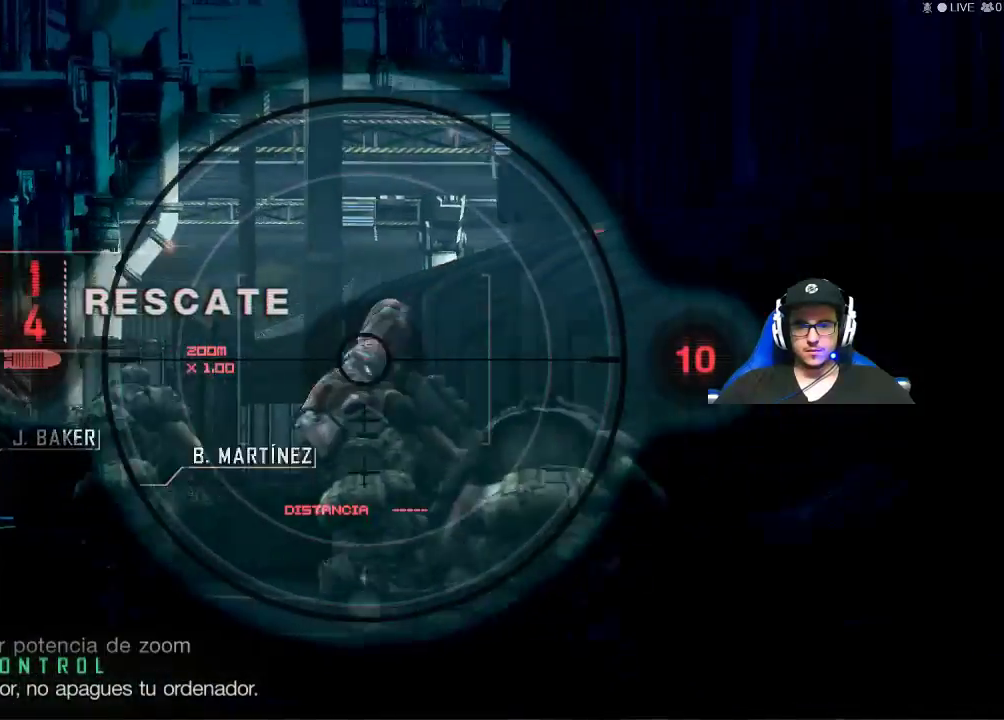
{"keys": ["s"], "mouse": ["right"], "mouse_move": "left", "events": [[267, "d", "up"]]}
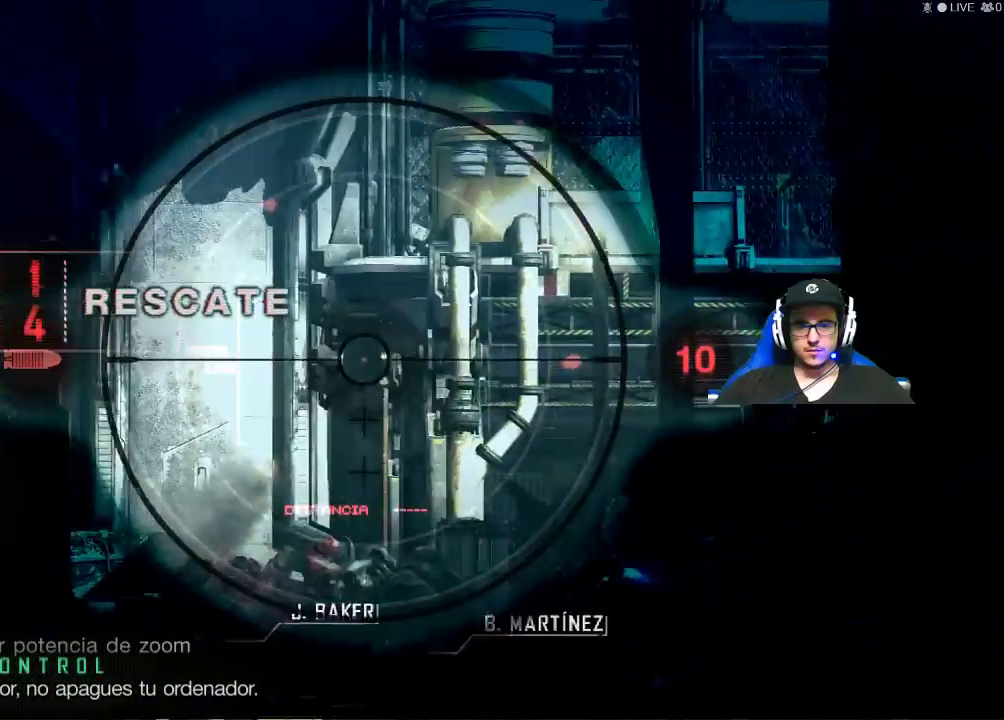
{"keys": ["s"], "mouse": ["right"], "mouse_move": "right", "events": []}